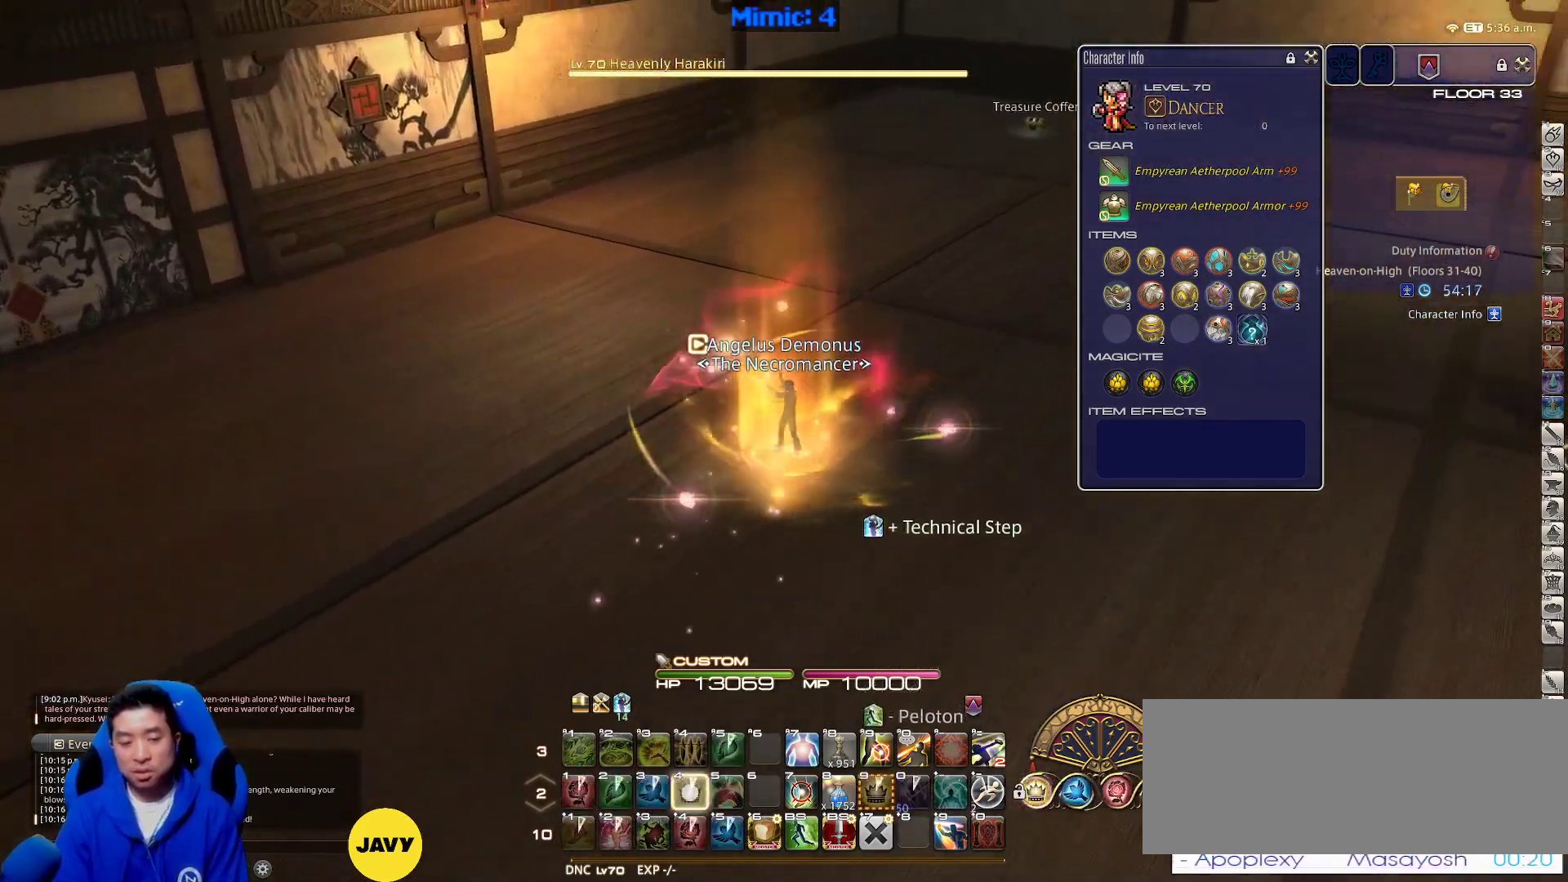
Gameplay with keyboard; each line is a JSON object with the keys held at the frame after it. "events" lists presses ("down") and releases ("up") of ".", "/", "0", "1", "2", "3", "4", "5", "6", "7", "8", "9", "a", "alt_l", "alt_r", "b", "backslash", "backspace", "c", "caps_lock", "comma", "ctrl_l", "ctrl_r", "d", "down", "e", "equals", "escape", "f", "f1", "f10", "f11", "f12", "f2", "f3", "f4", "f5", "f6", "f7", "f8", "f9", "g", "h", "i", "j", "k", "l", "lbracket", "left", "m", "minus", "n", "o", "p", "q", "quote", "r", "rbracket", "return", "right", "s", "semicolon", "shift_l", "shift_r", "space", "super", "t", "tab", "tilde", "u", "up", "v", "w", "x", "y" and "z" between this image and that frame as [ms after this image, input, new state], when the widget could be followed in between. No other keys are recorded. Mouse input is not recorded.
{"keys": ["d", "space", "w"], "events": [[50, "rbracket", "down"], [83, "4", "up"], [133, "rbracket", "up"], [317, "p", "down"], [367, "minus", "down"], [417, "d", "down"], [417, "minus", "up"], [417, "p", "up"], [467, "space", "down"]]}
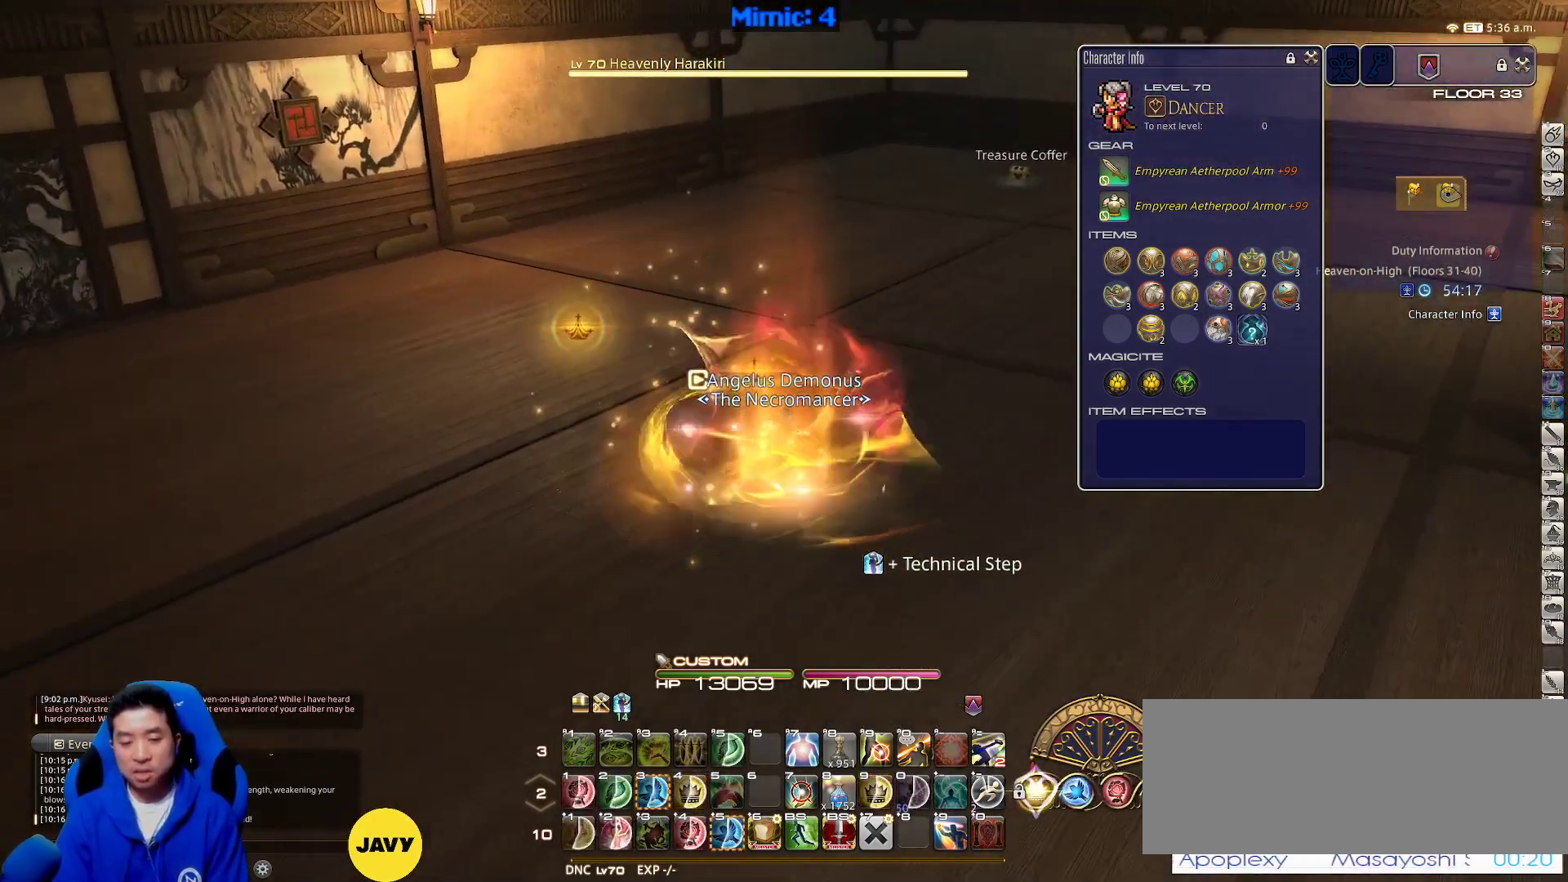
{"keys": ["p", "w"], "events": [[50, "space", "up"], [100, "d", "up"], [350, "3", "down"], [433, "3", "up"], [467, "p", "down"]]}
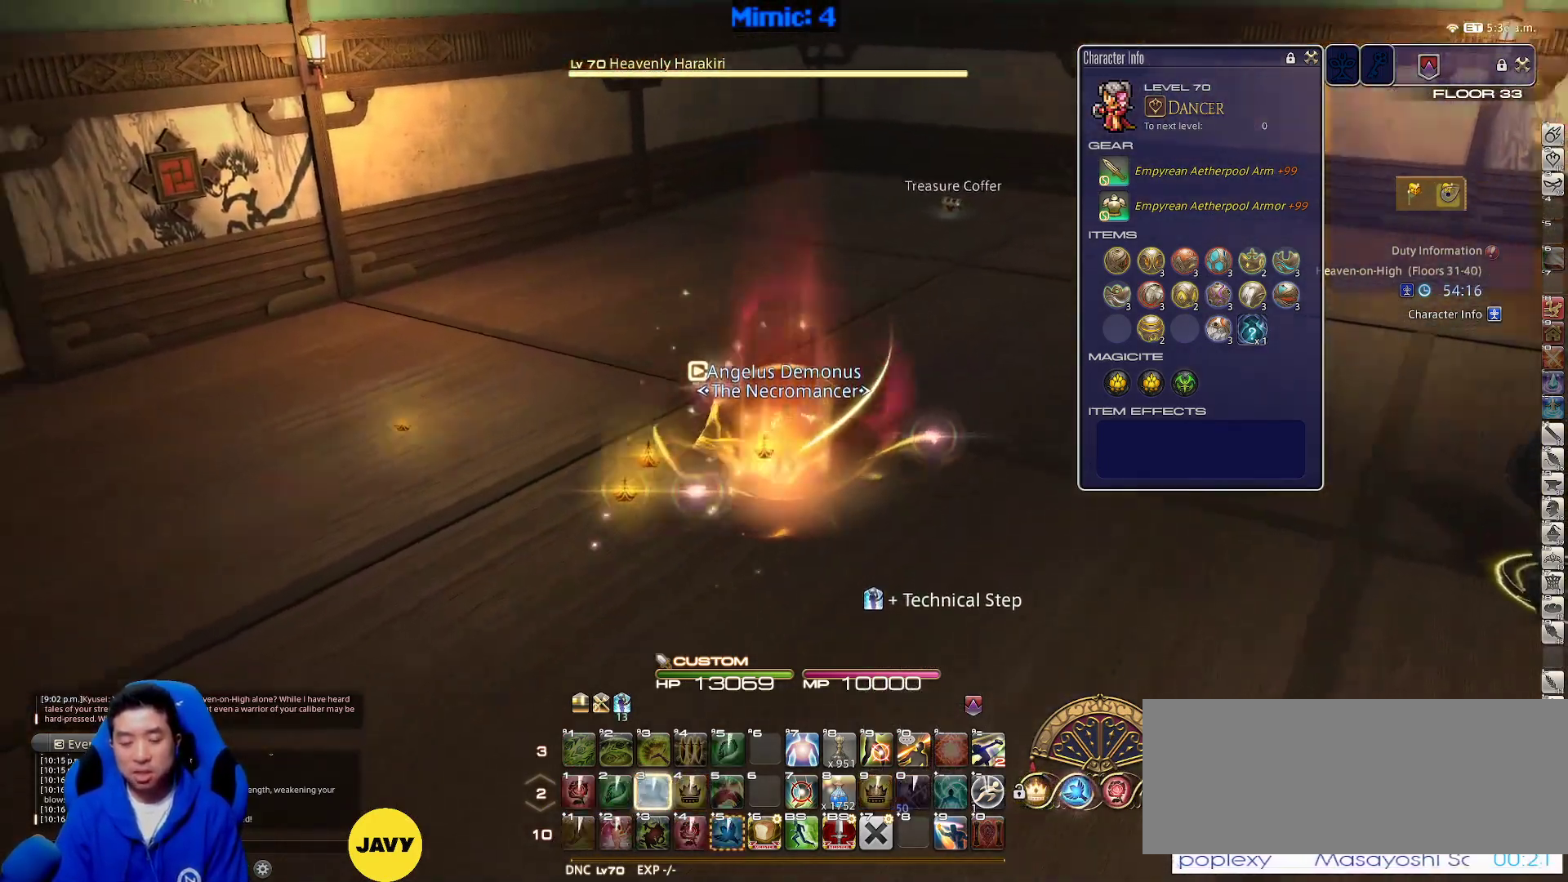
{"keys": ["w"], "events": [[133, "p", "up"], [167, "return", "down"], [250, "d", "down"], [250, "return", "up"], [250, "space", "down"], [367, "return", "down"], [400, "d", "up"], [400, "space", "up"], [450, "return", "up"]]}
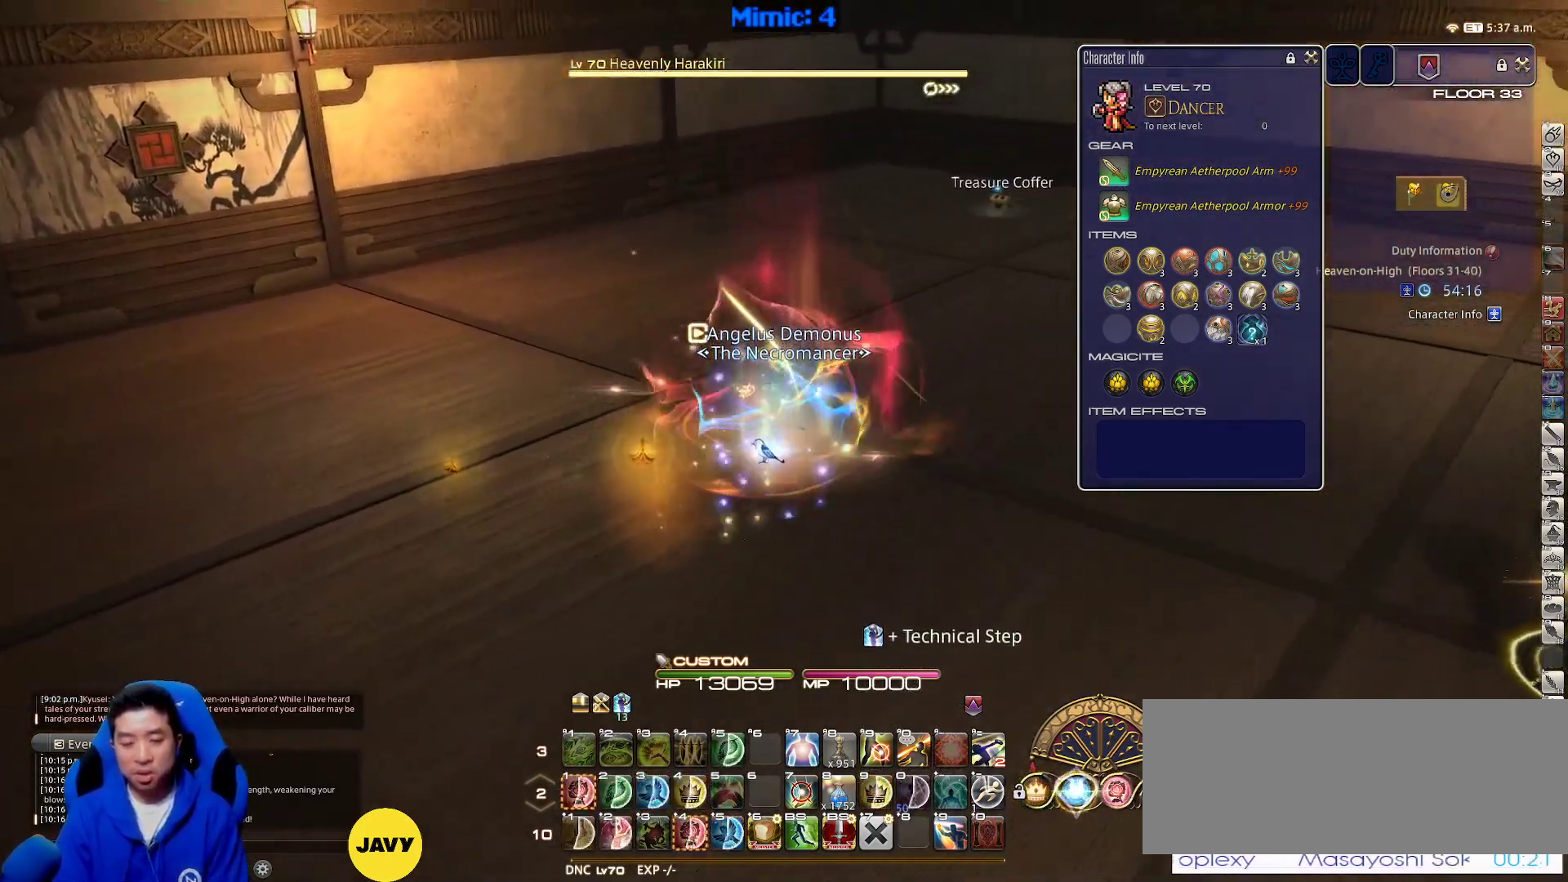
{"keys": ["1", "w"], "events": [[183, "1", "down"], [267, "1", "up"], [317, "1", "down"]]}
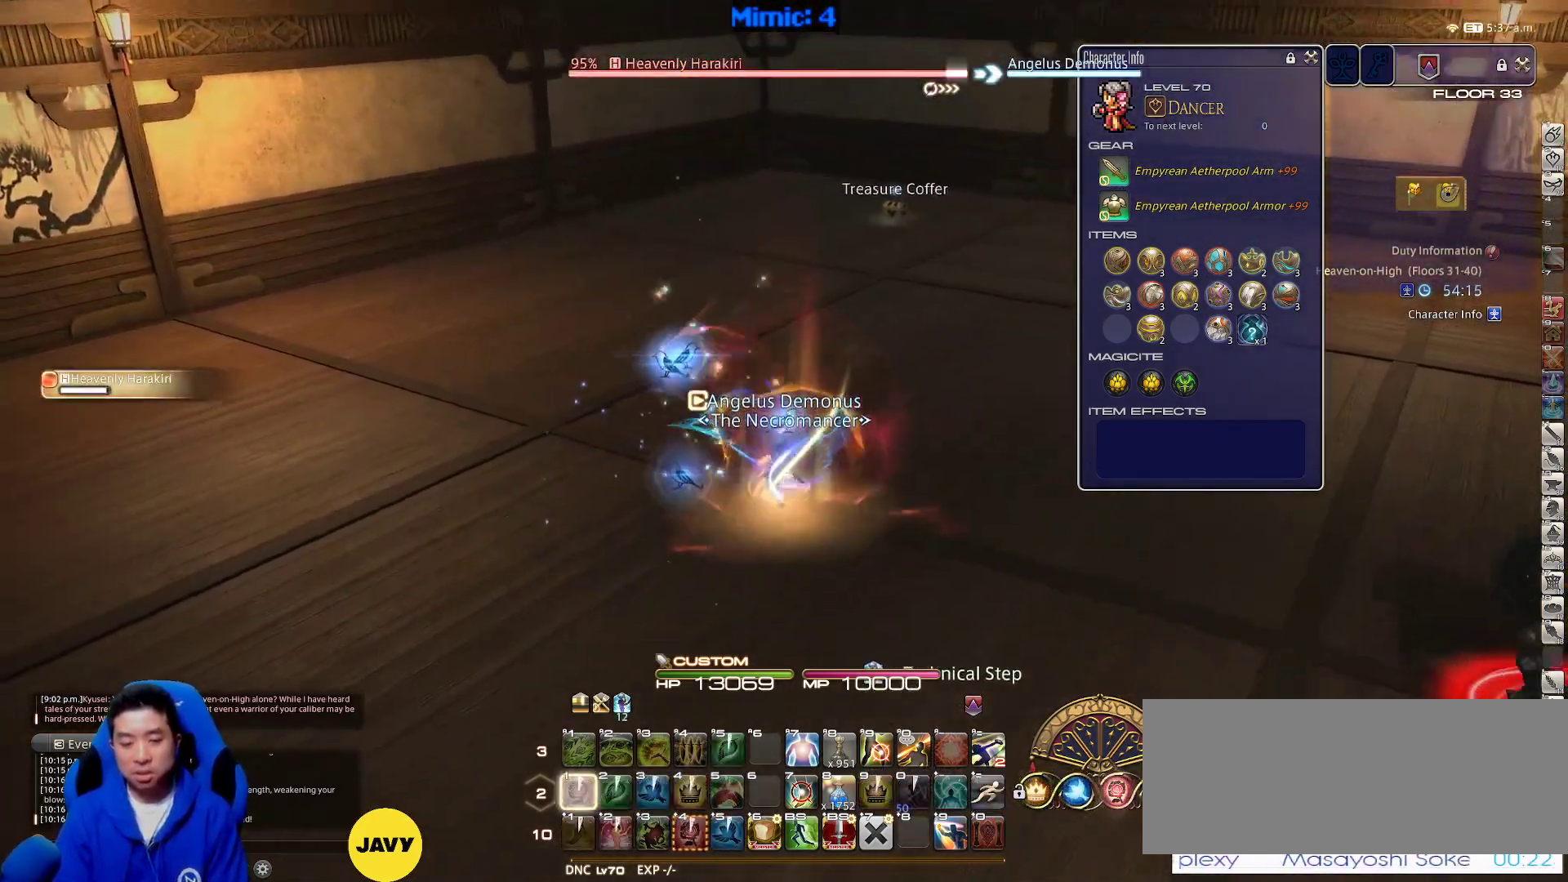
{"keys": ["w"], "events": [[50, "1", "up"], [50, "rbracket", "down"], [50, "space", "down"], [100, "d", "down"], [150, "rbracket", "up"], [200, "space", "up"], [250, "d", "up"]]}
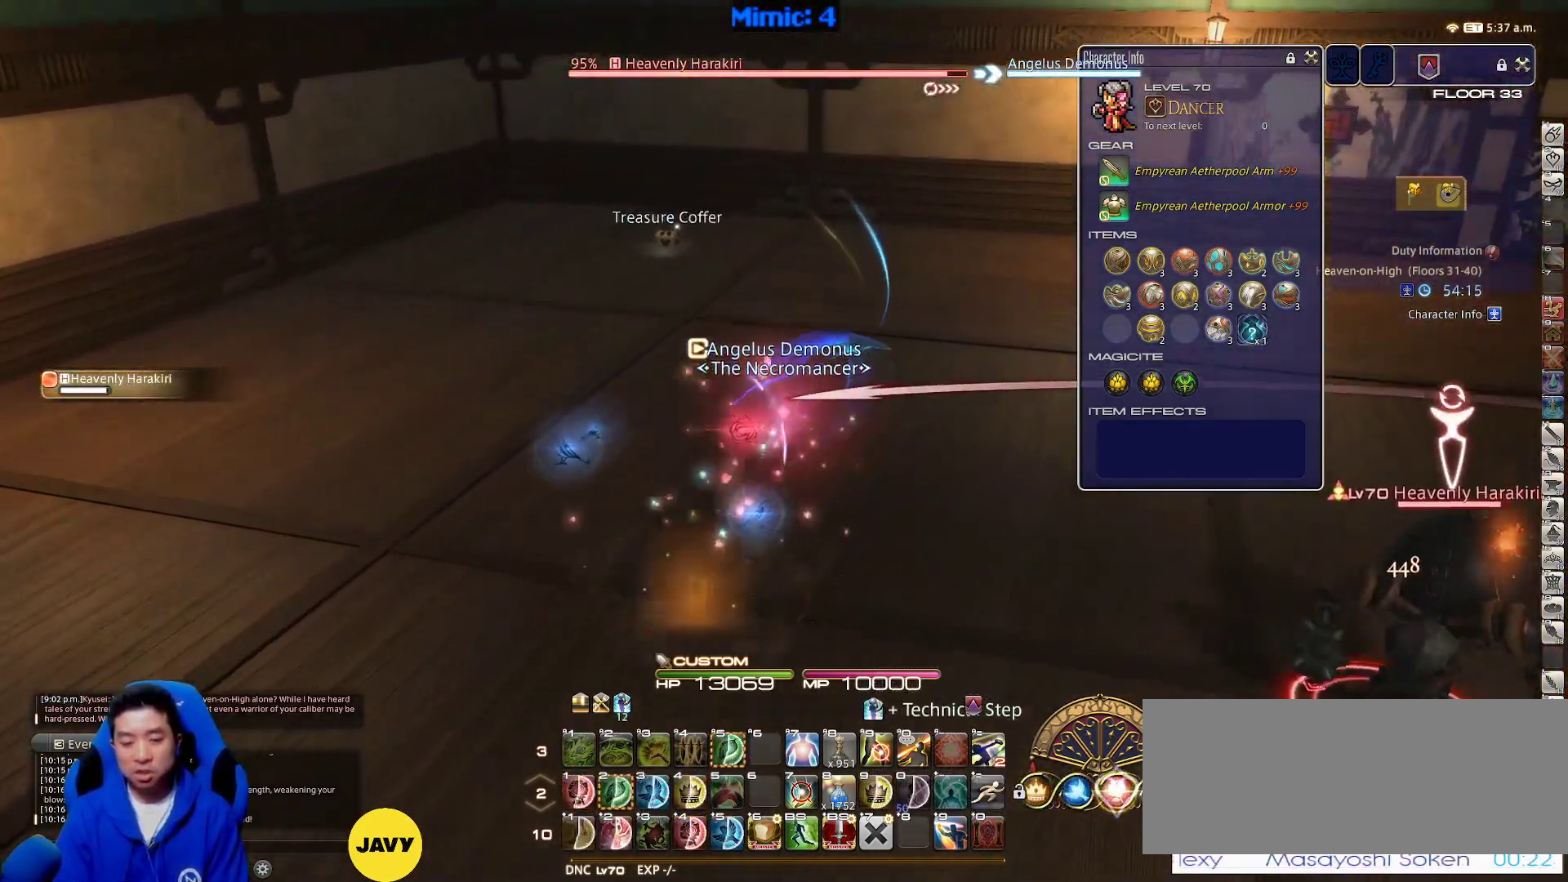
{"keys": ["d", "p", "w"], "events": [[217, "d", "down"], [350, "2", "down"], [450, "2", "up"], [450, "p", "down"]]}
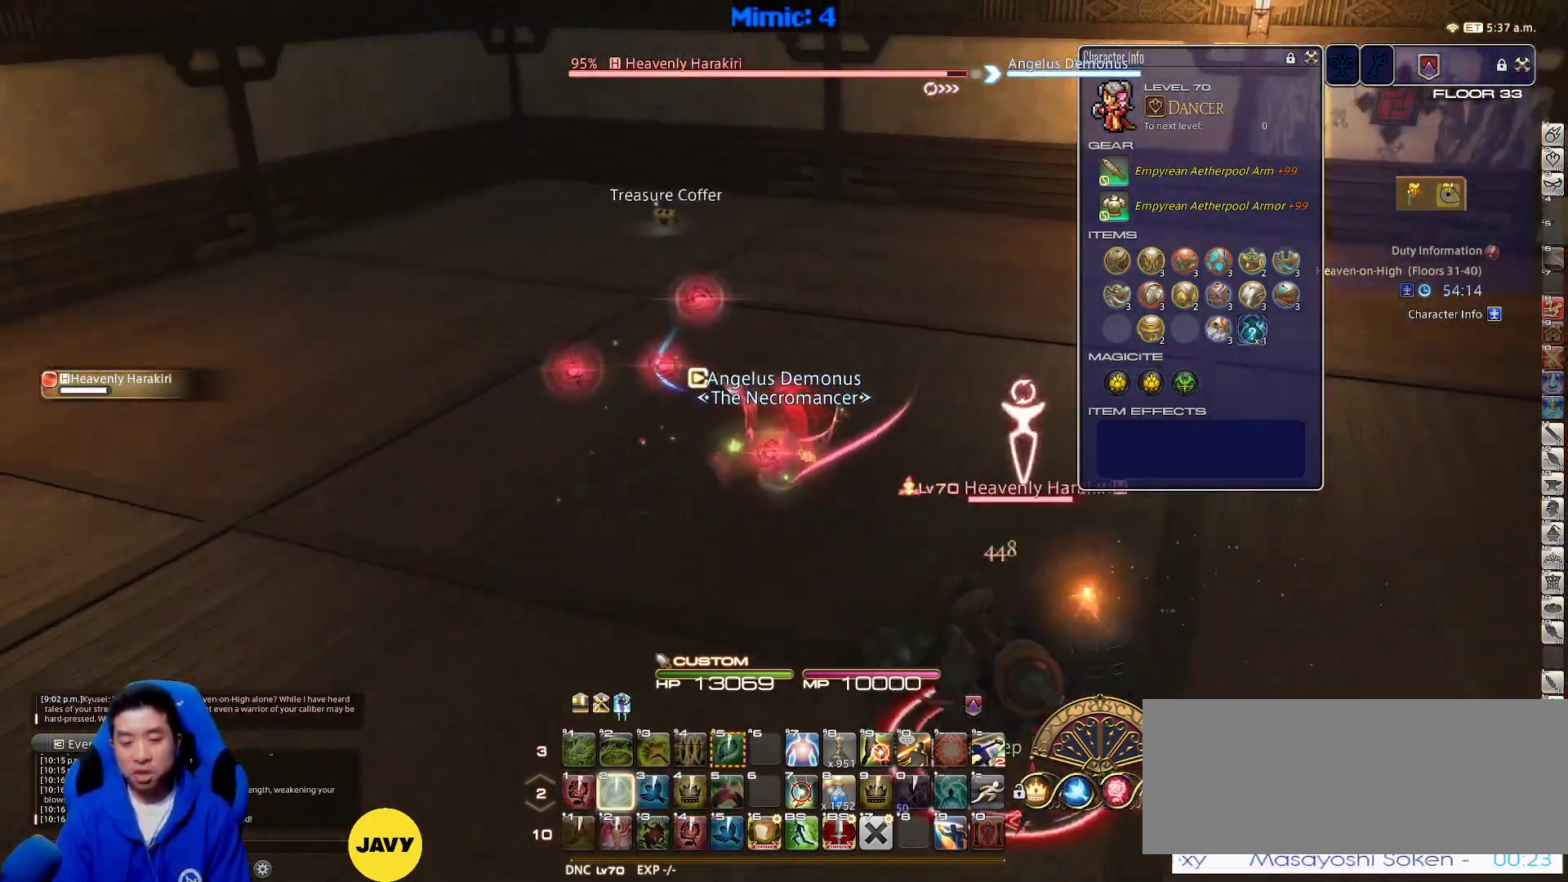
{"keys": ["d", "p", "s"], "events": [[183, "w", "up"], [317, "return", "down"], [367, "s", "down"], [467, "return", "up"]]}
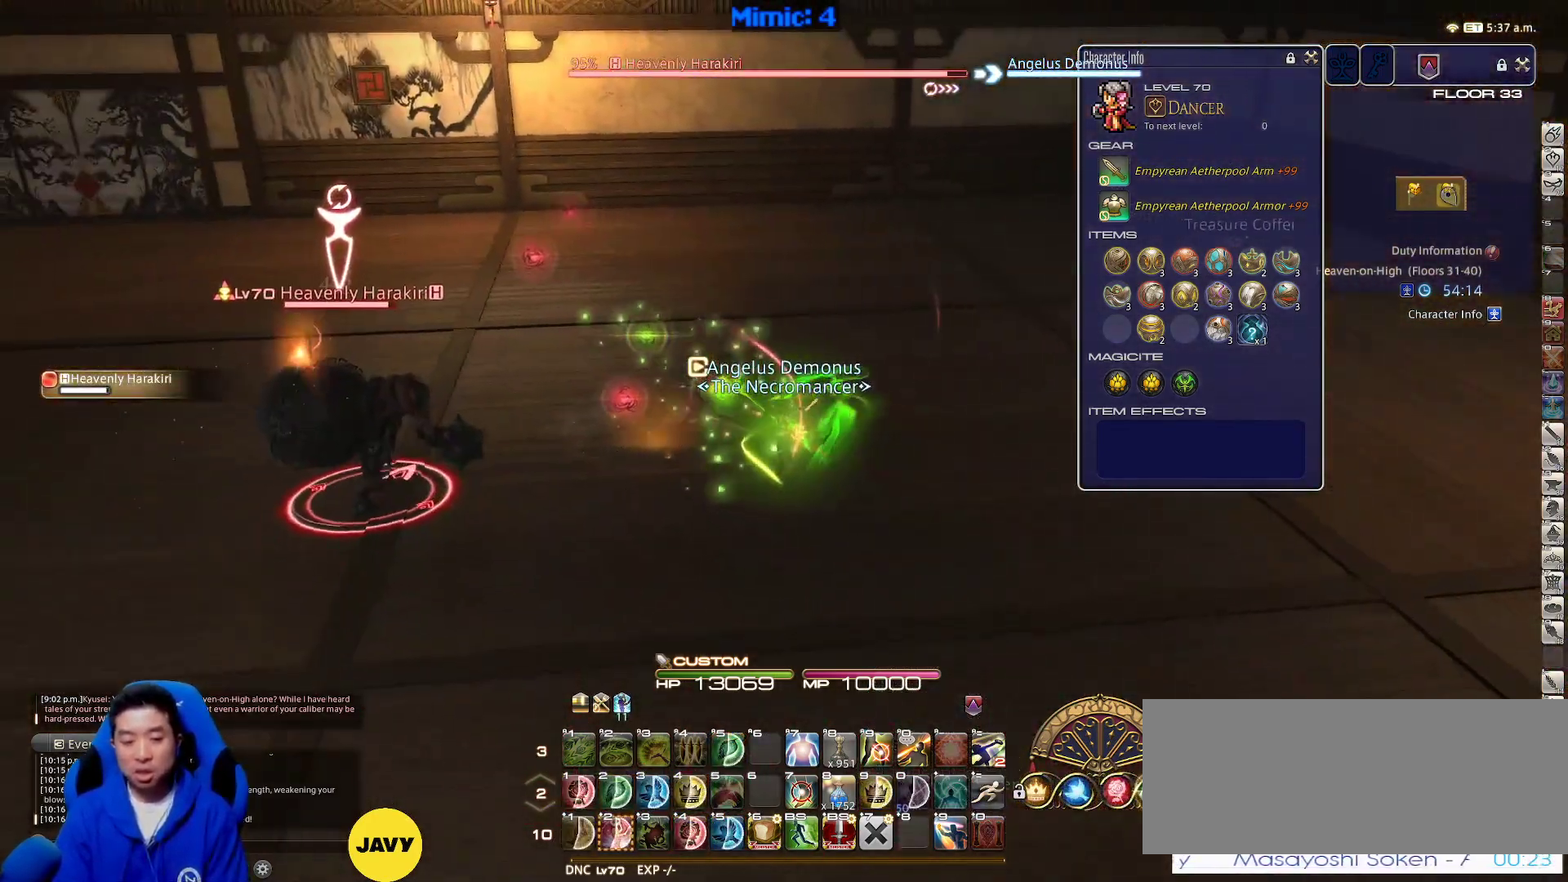
{"keys": ["2", "d", "shift_r"], "events": [[17, "p", "up"], [100, "shift_r", "down"], [300, "s", "up"], [433, "2", "down"]]}
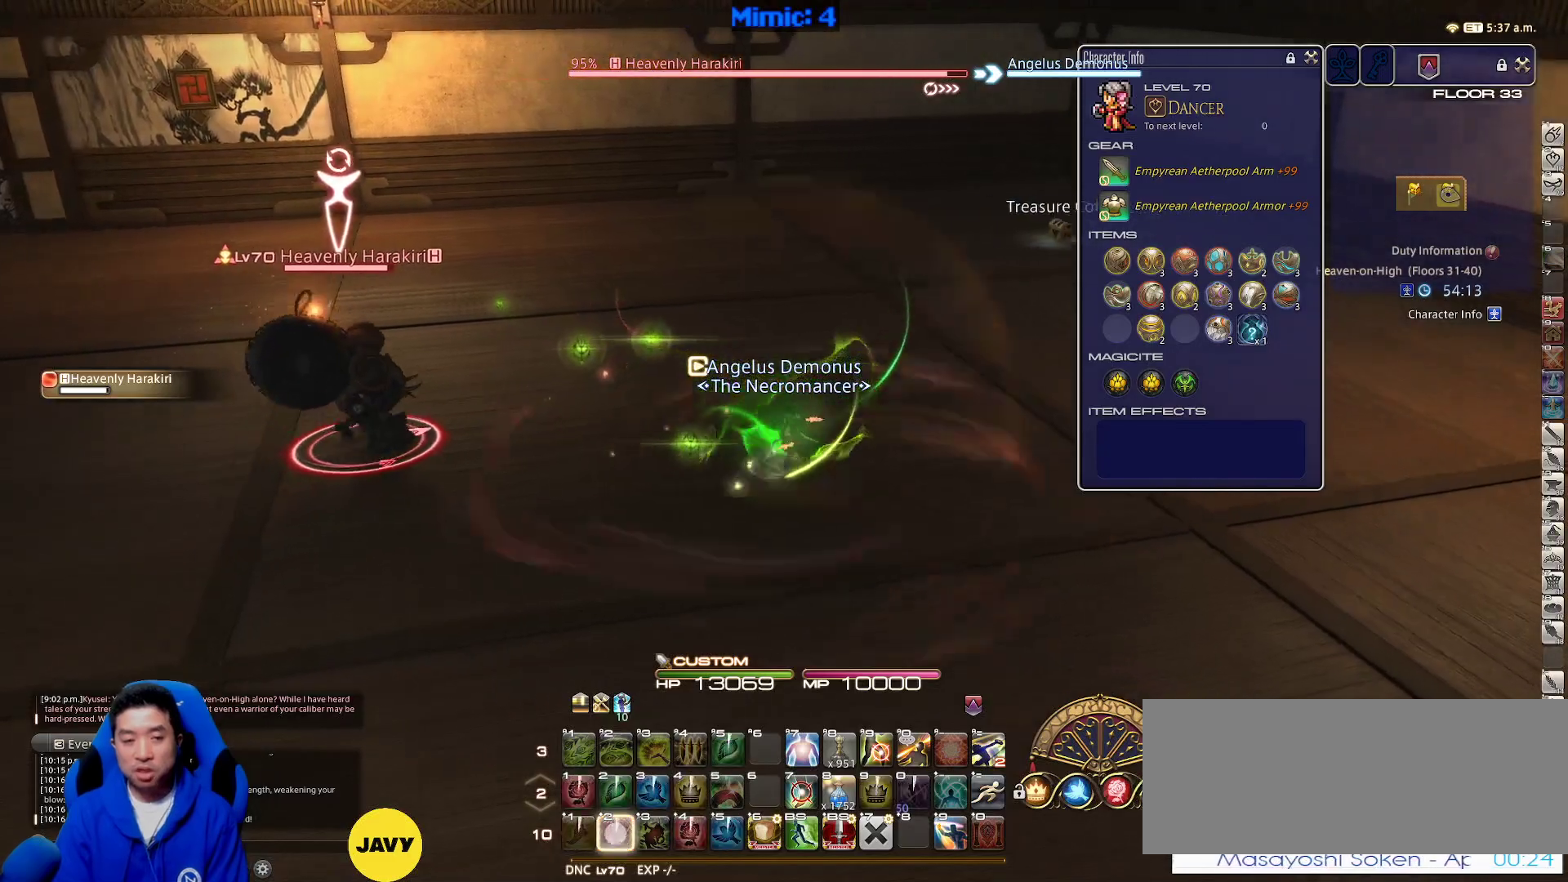
{"keys": ["w"], "events": [[17, "2", "up"], [117, "shift_r", "up"], [167, "w", "down"], [217, "space", "down"], [350, "d", "up"], [350, "space", "up"]]}
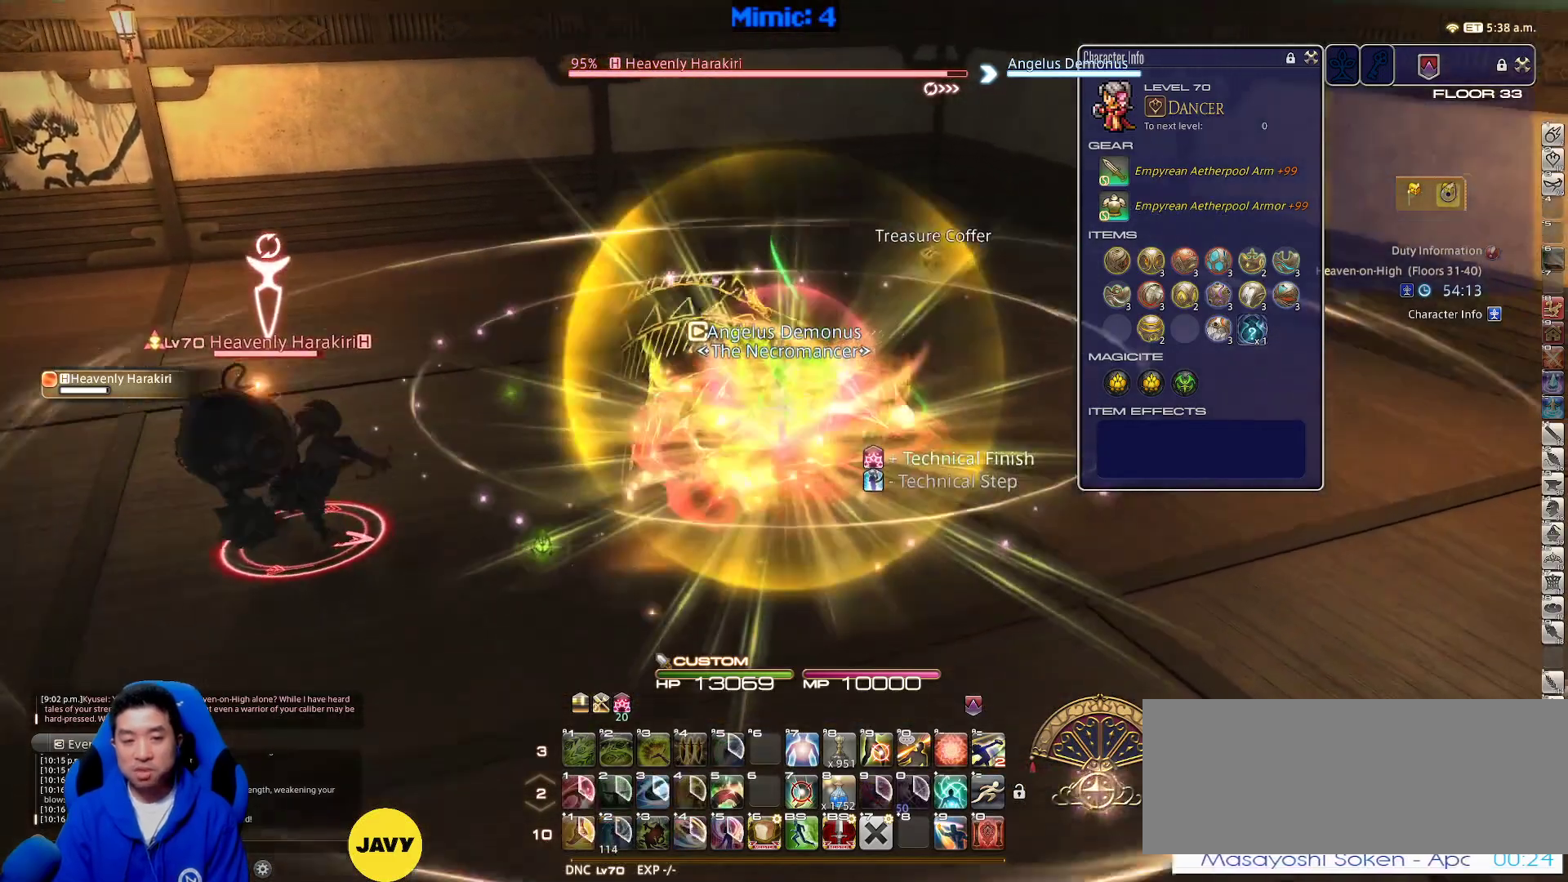
{"keys": ["p", "w"], "events": [[467, "p", "down"]]}
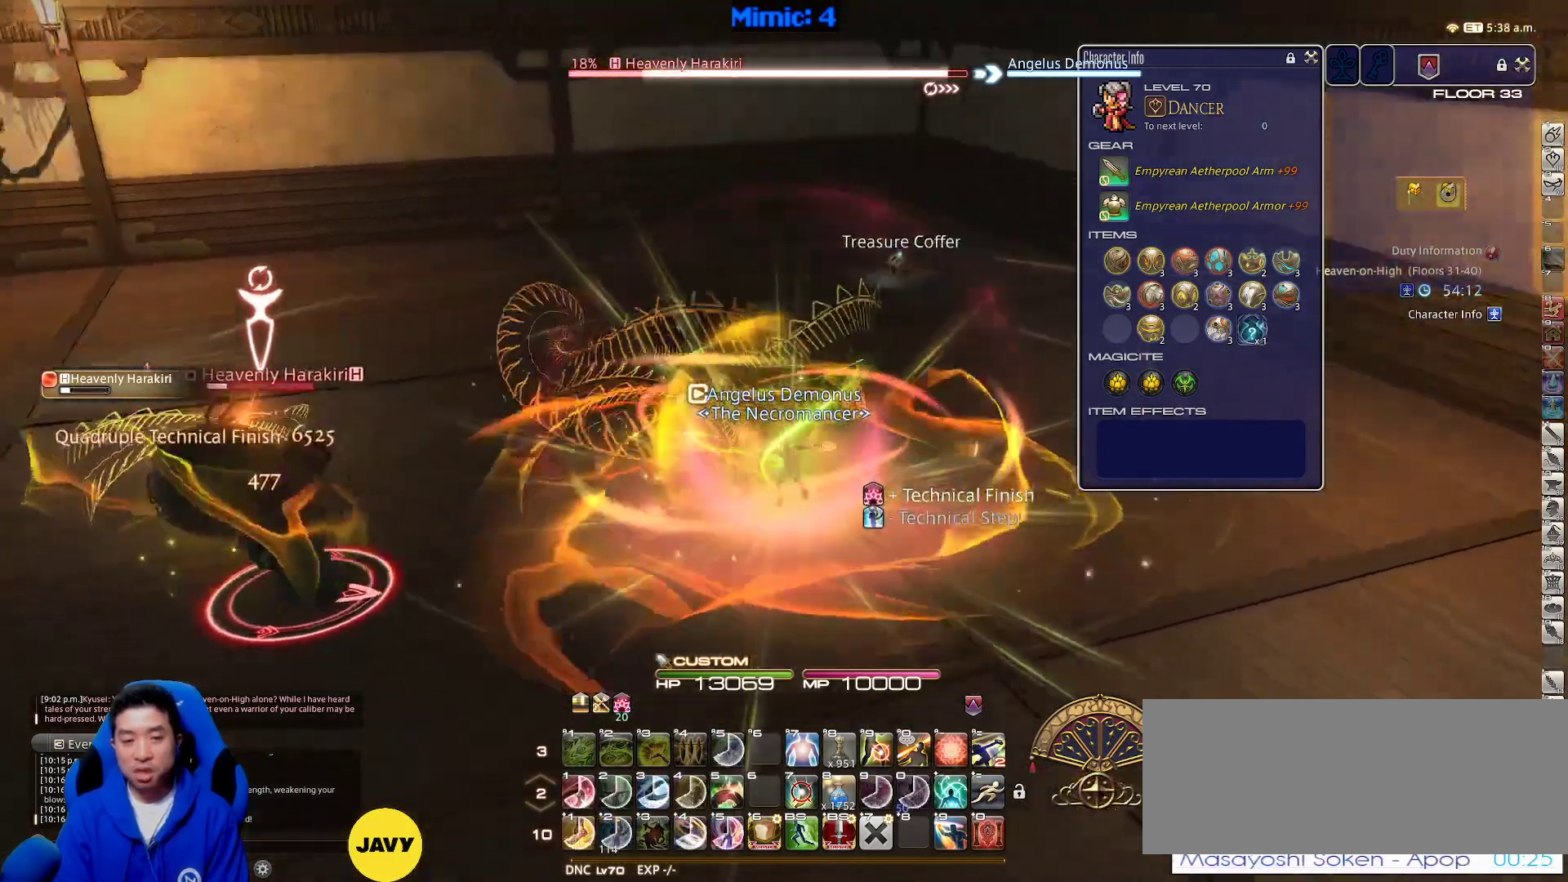
{"keys": ["w"], "events": [[67, "d", "down"], [67, "space", "down"], [200, "d", "up"], [200, "p", "up"], [200, "space", "up"]]}
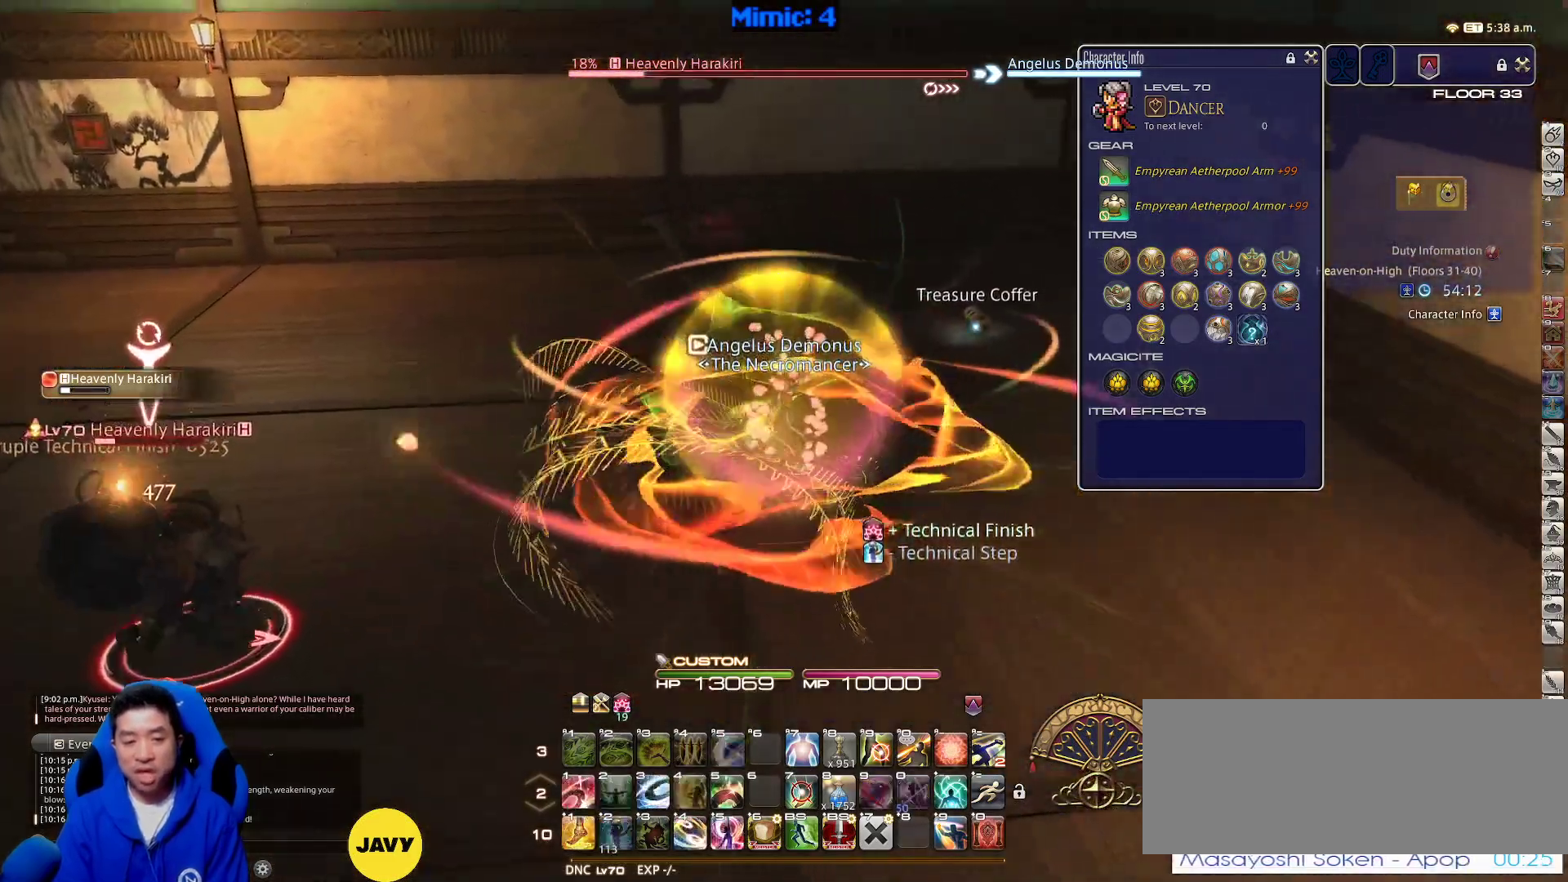
{"keys": ["w"], "events": [[217, "1", "down"], [267, "1", "up"], [300, "lbracket", "down"], [350, "1", "down"], [400, "lbracket", "up"], [433, "1", "up"]]}
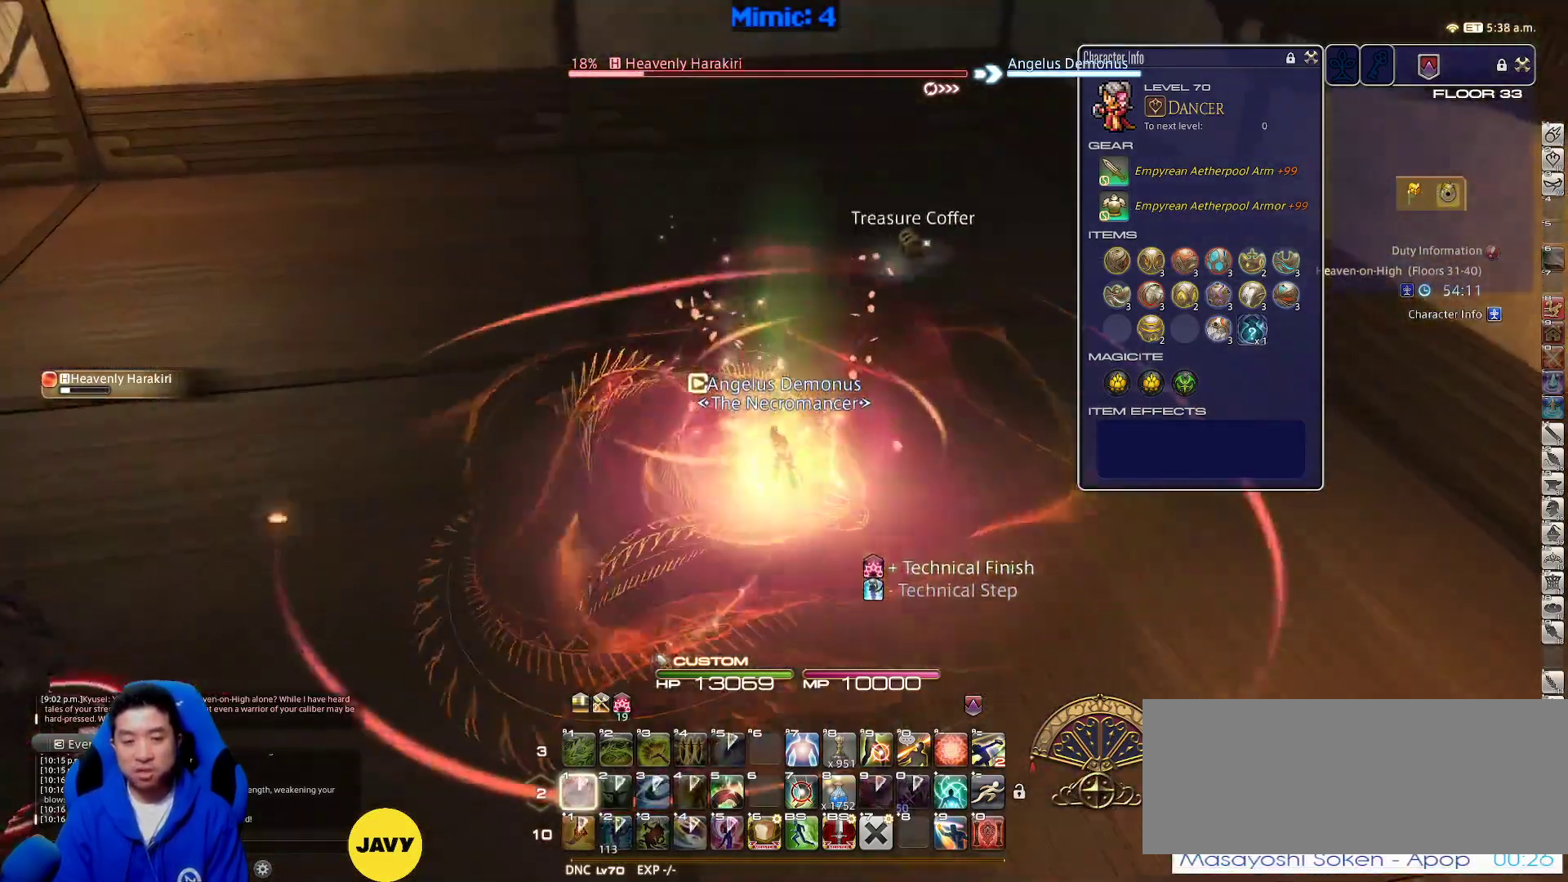
{"keys": ["p", "w"], "events": [[83, "e", "down"], [233, "e", "up"], [450, "p", "down"]]}
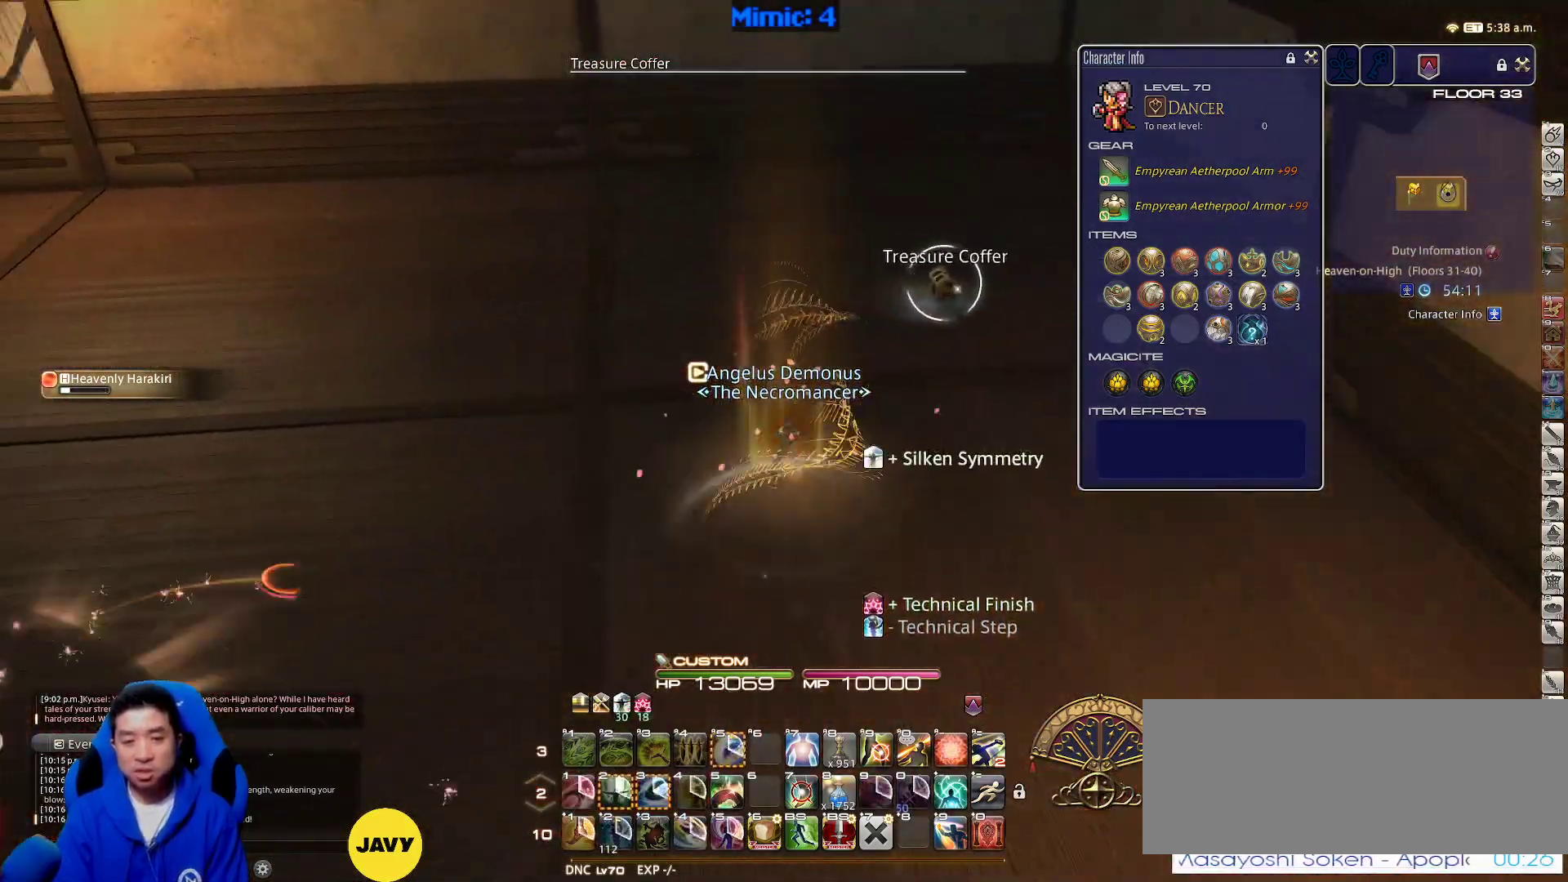
{"keys": ["d", "return", "w"], "events": [[17, "d", "down"], [67, "p", "up"], [150, "minus", "down"], [250, "minus", "up"], [433, "return", "down"]]}
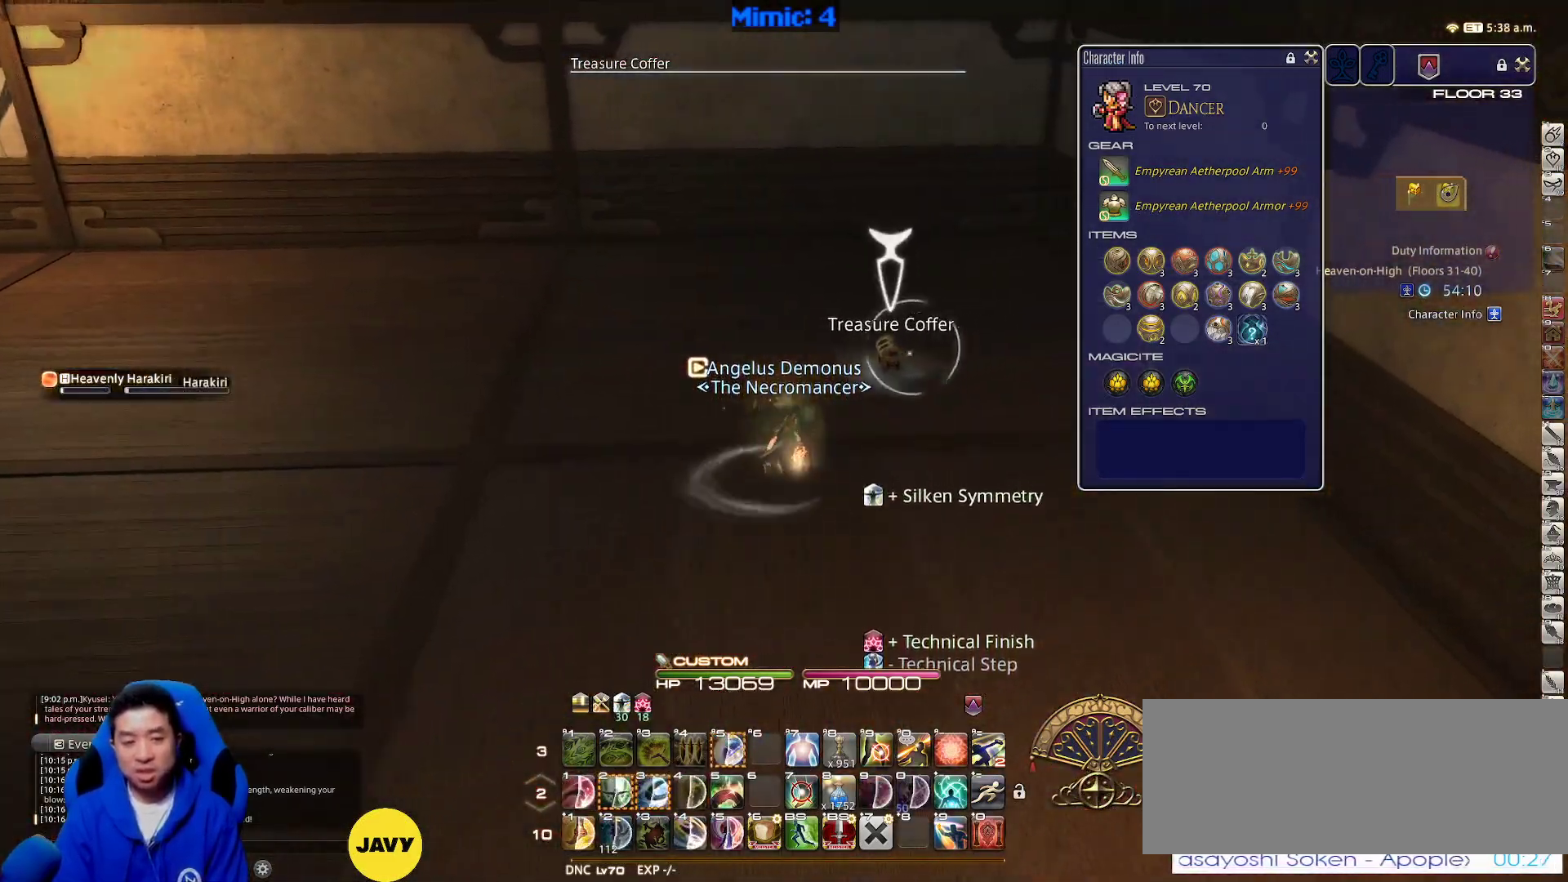
{"keys": ["w"], "events": [[33, "return", "up"], [83, "return", "down"], [167, "return", "up"], [267, "d", "up"], [267, "return", "down"], [350, "return", "up"], [400, "return", "down"], [500, "return", "up"]]}
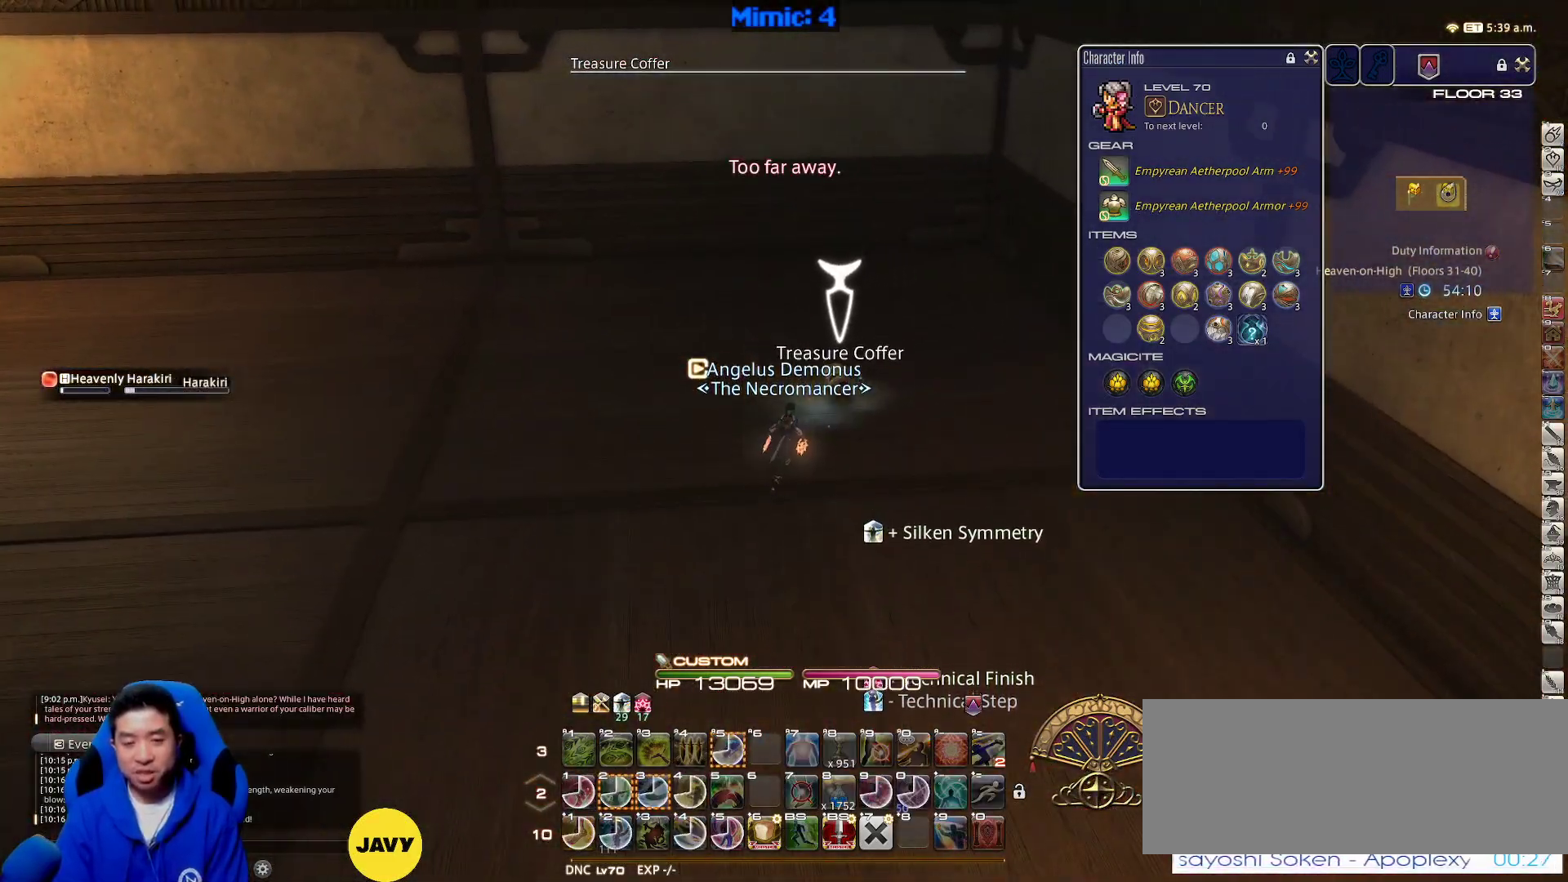
{"keys": ["a", "p", "w"], "events": [[83, "return", "down"], [133, "a", "down"], [217, "minus", "down"], [217, "p", "down"], [217, "return", "up"], [283, "w", "up"], [317, "minus", "up"], [500, "w", "down"]]}
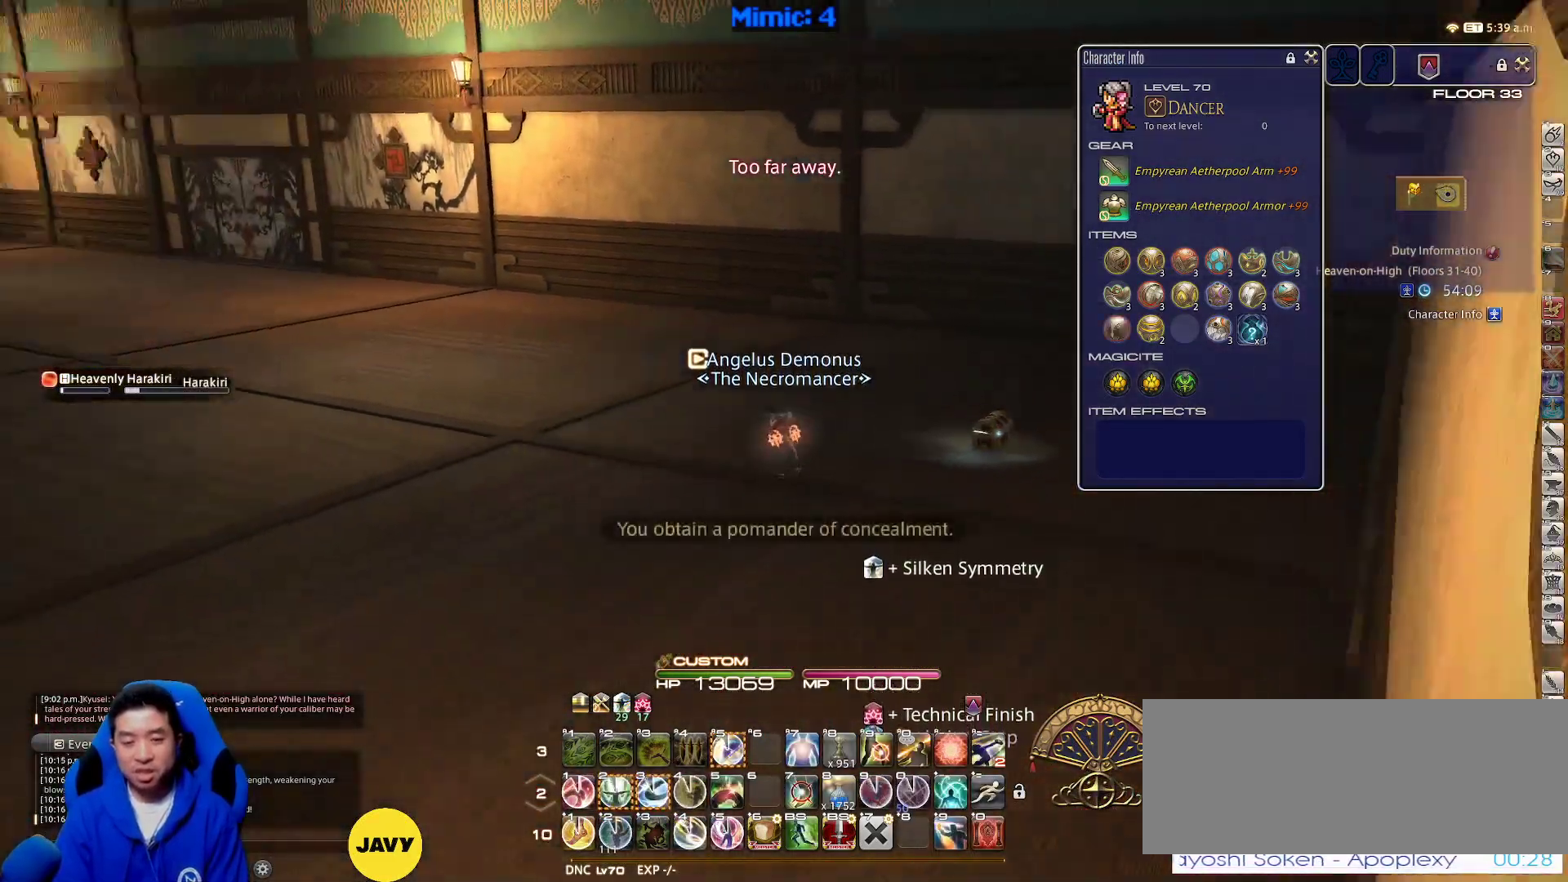
{"keys": ["alt_r", "w"], "events": [[150, "space", "down"], [283, "a", "up"], [283, "alt_r", "down"], [283, "space", "up"], [350, "p", "up"], [383, "q", "down"], [467, "q", "up"]]}